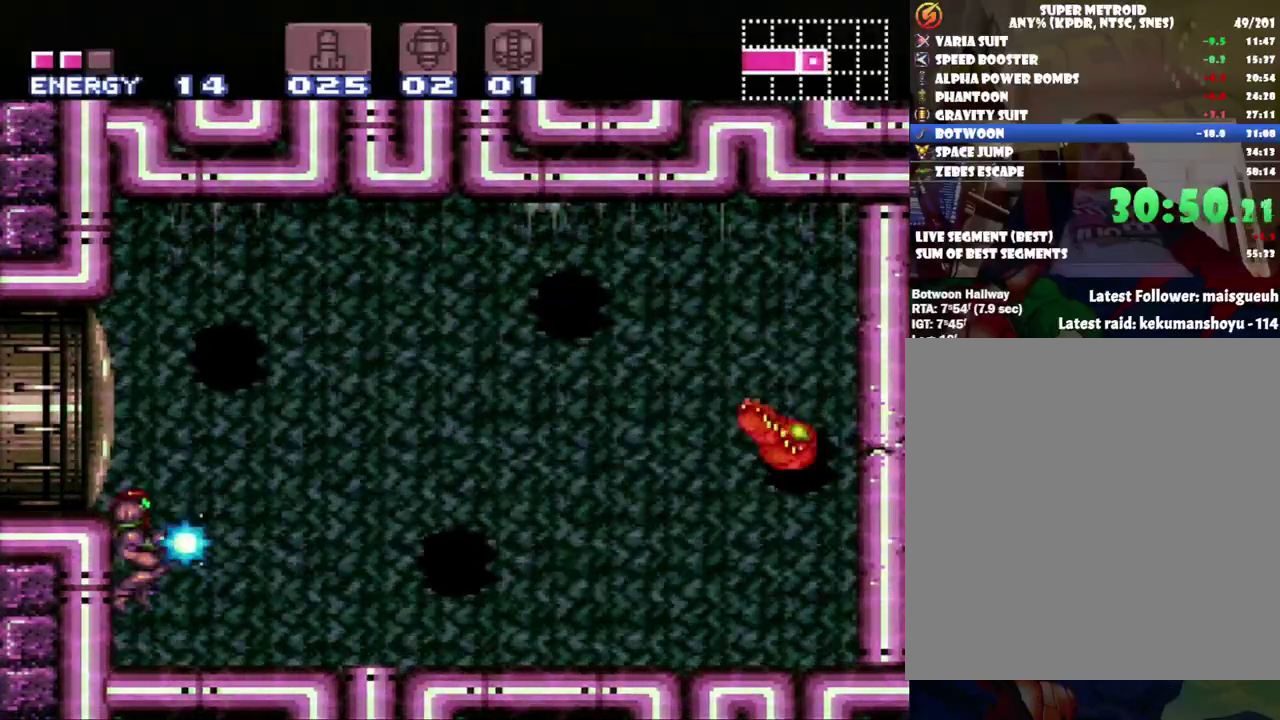
Gameplay with a controller (Nintendo layout); each line is a JSON object with the inputs held at the frame after it. "events" lists button and stick changes between this image and that frame as [ms after this image, input, new state], when the widget could be followed in between. Not read: L3 R3.
{"buttons": ["Y"], "events": [[133, "B", "up"], [133, "Y", "up"], [200, "Y", "down"]]}
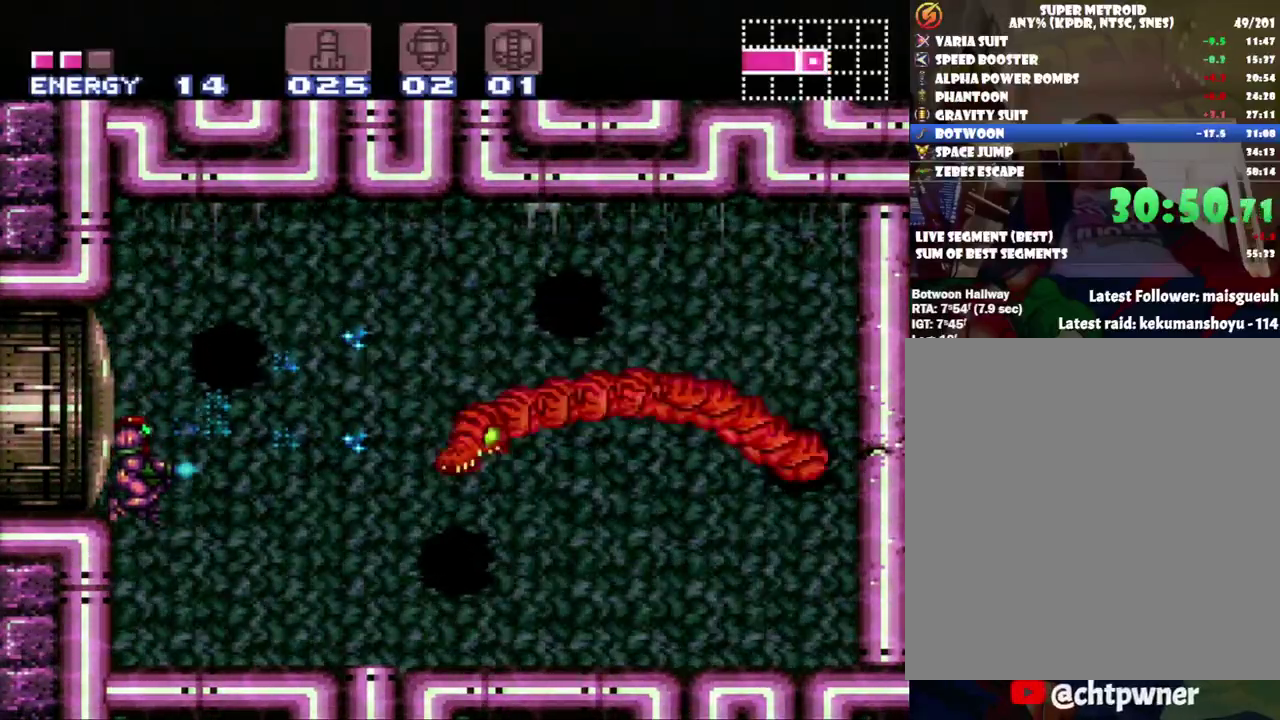
{"buttons": ["Y"], "events": []}
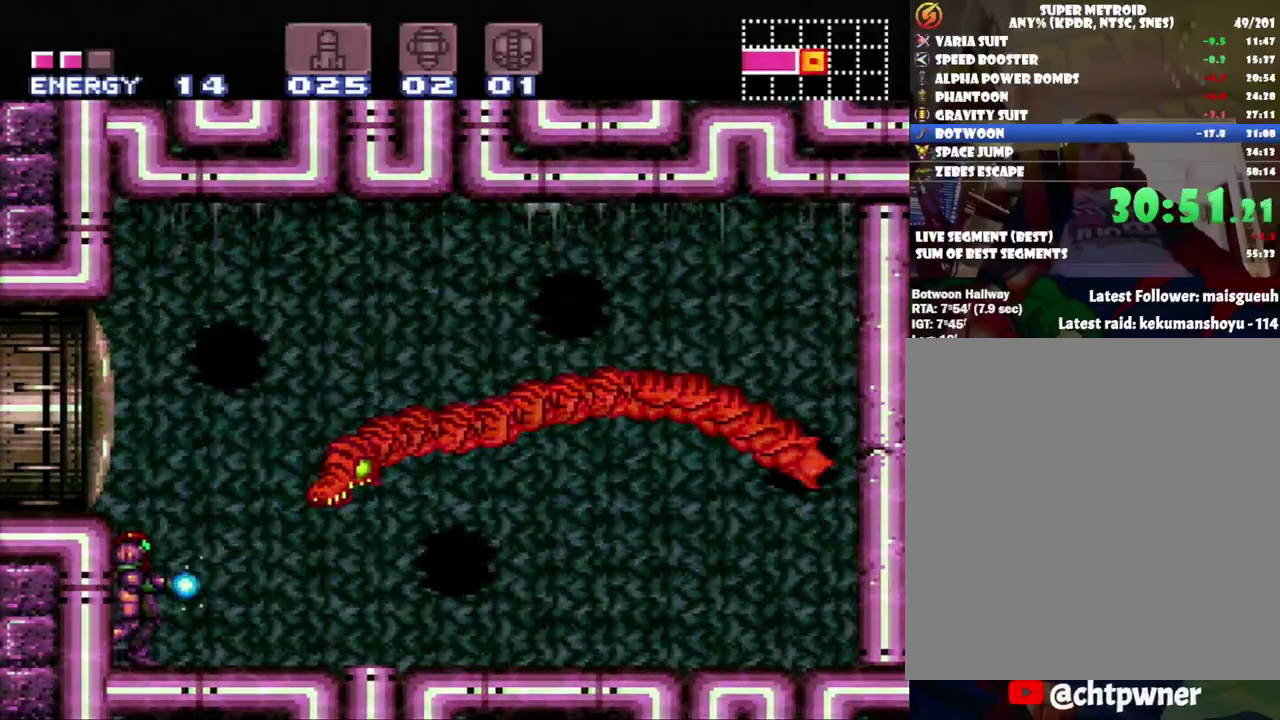
{"buttons": [], "events": [[183, "Y", "up"]]}
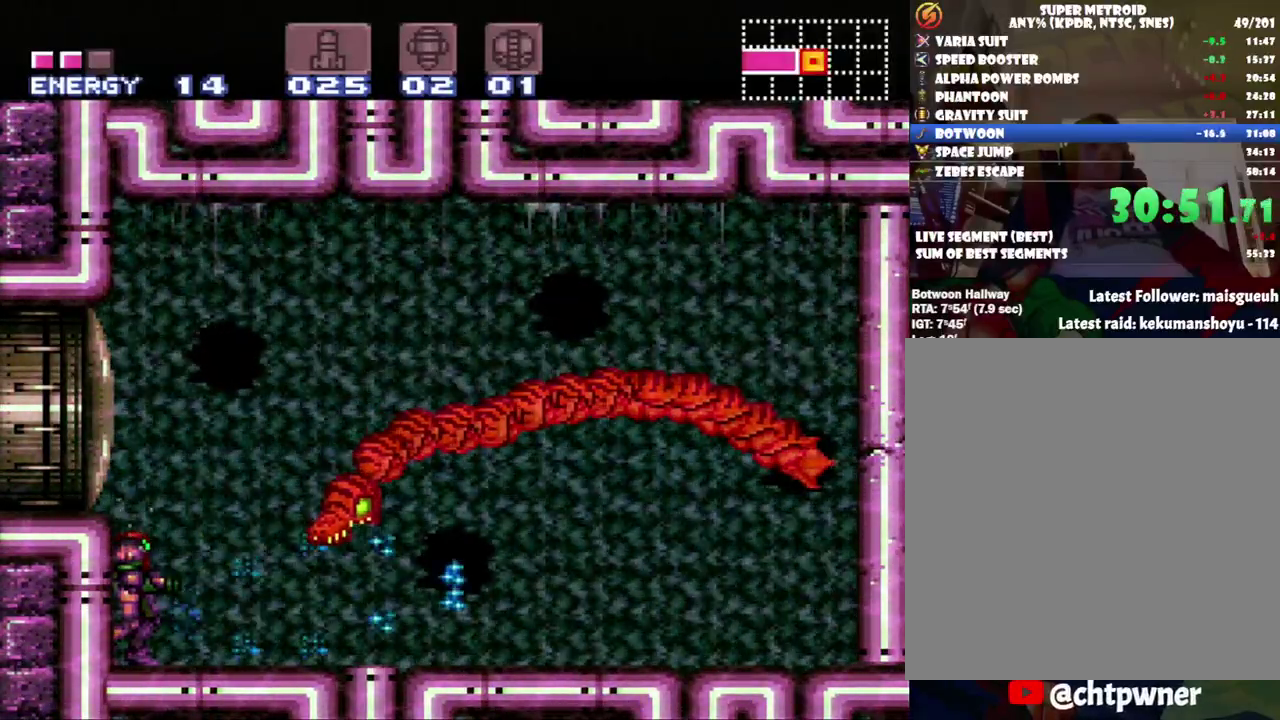
{"buttons": ["A"], "events": [[167, "DPAD_LEFT", "down"], [350, "DPAD_LEFT", "up"], [367, "A", "down"], [400, "DPAD_RIGHT", "down"], [500, "DPAD_RIGHT", "up"]]}
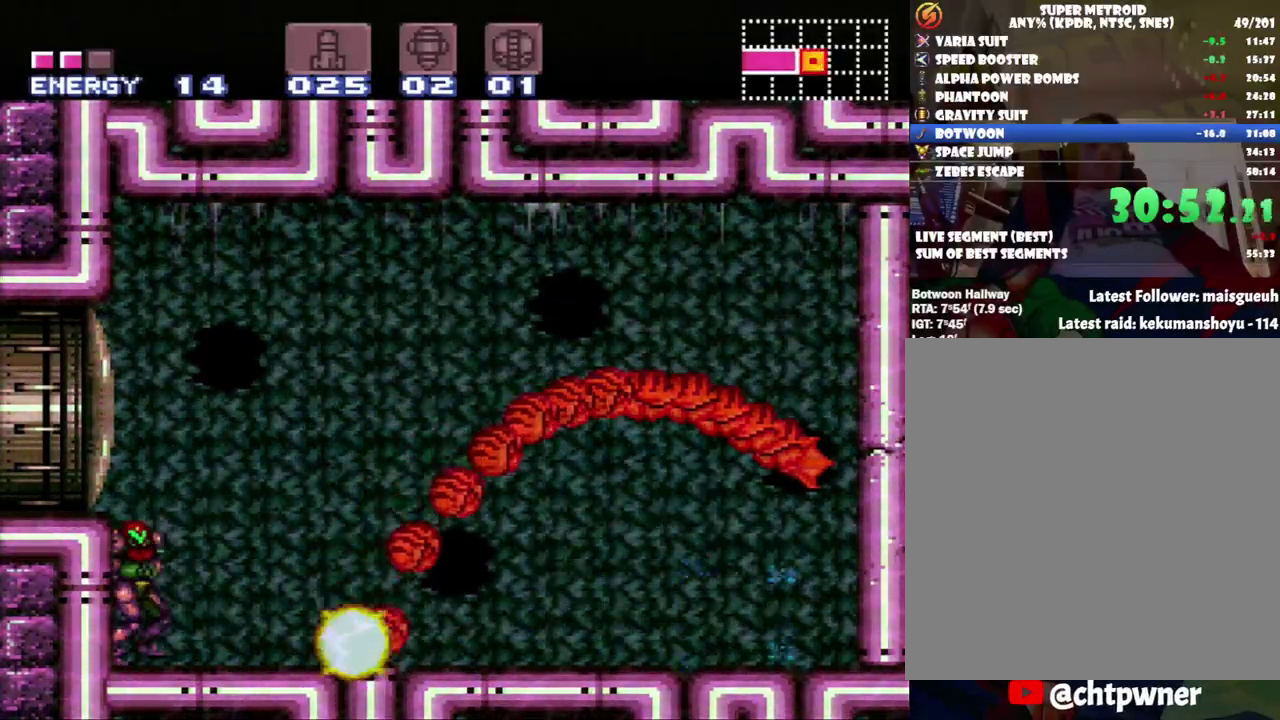
{"buttons": ["A"], "events": []}
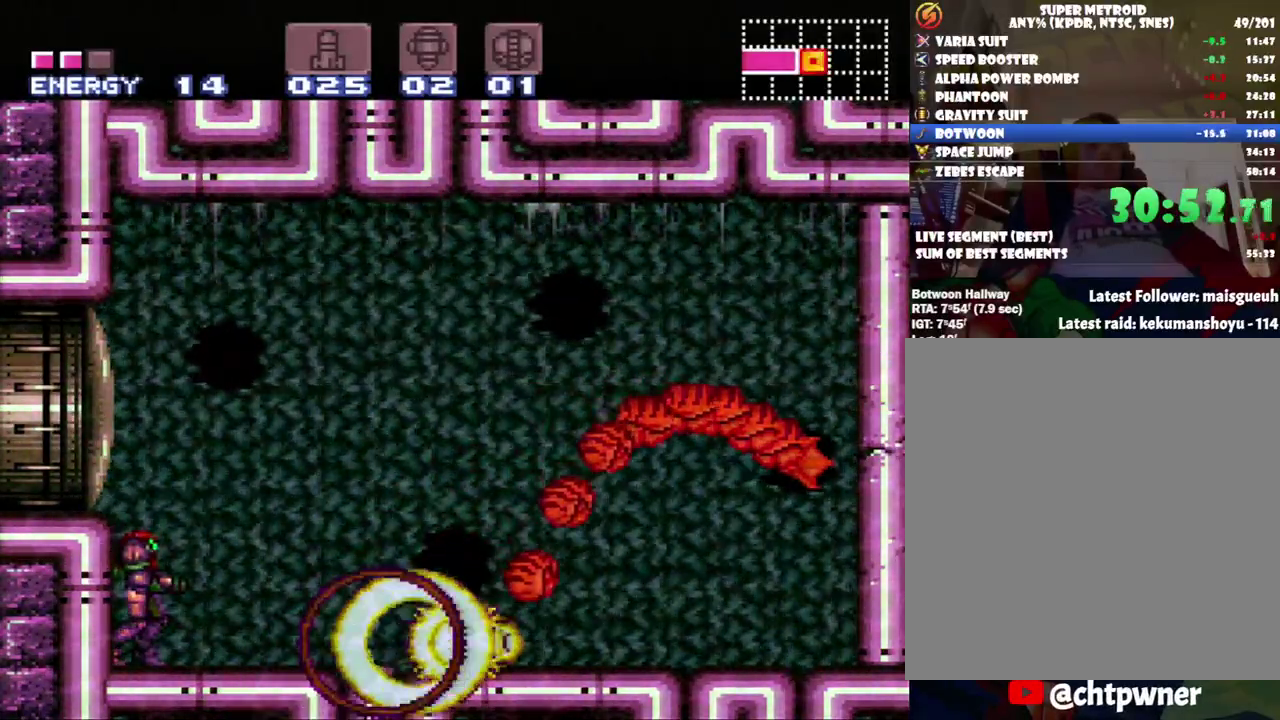
{"buttons": ["A"], "events": []}
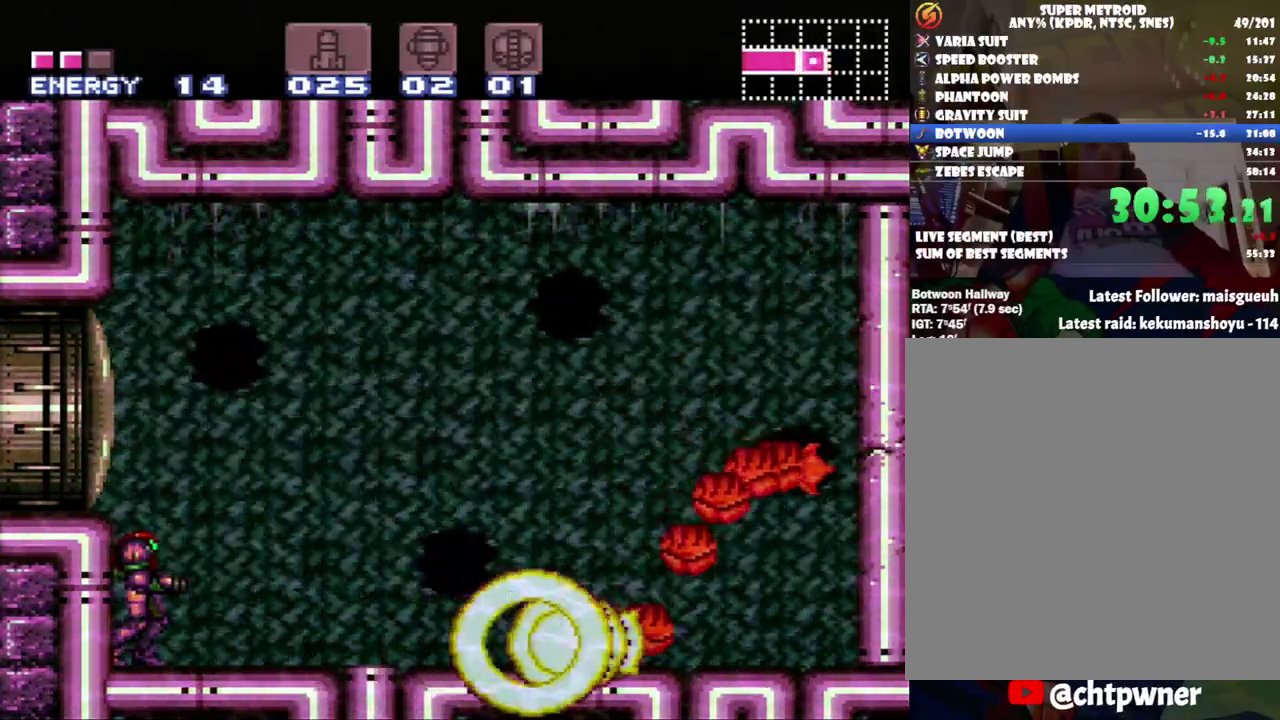
{"buttons": ["A"], "events": []}
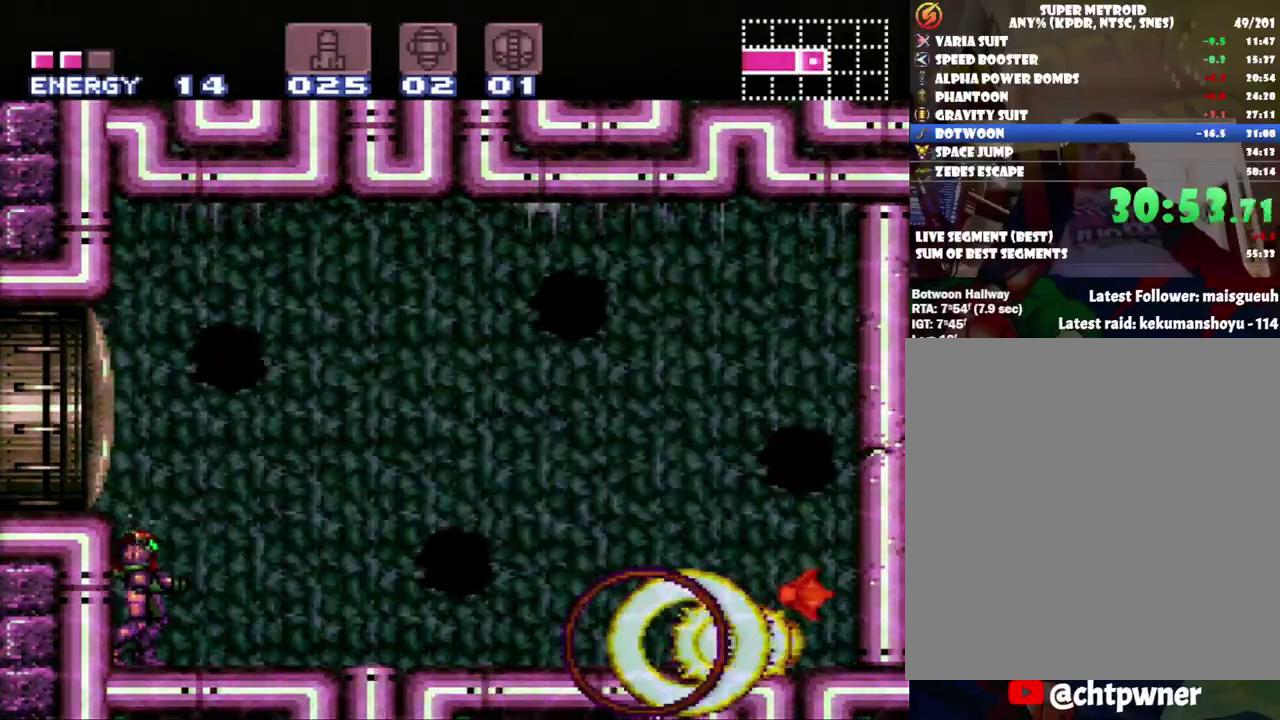
{"buttons": ["A", "DPAD_RIGHT"], "events": [[400, "DPAD_RIGHT", "down"]]}
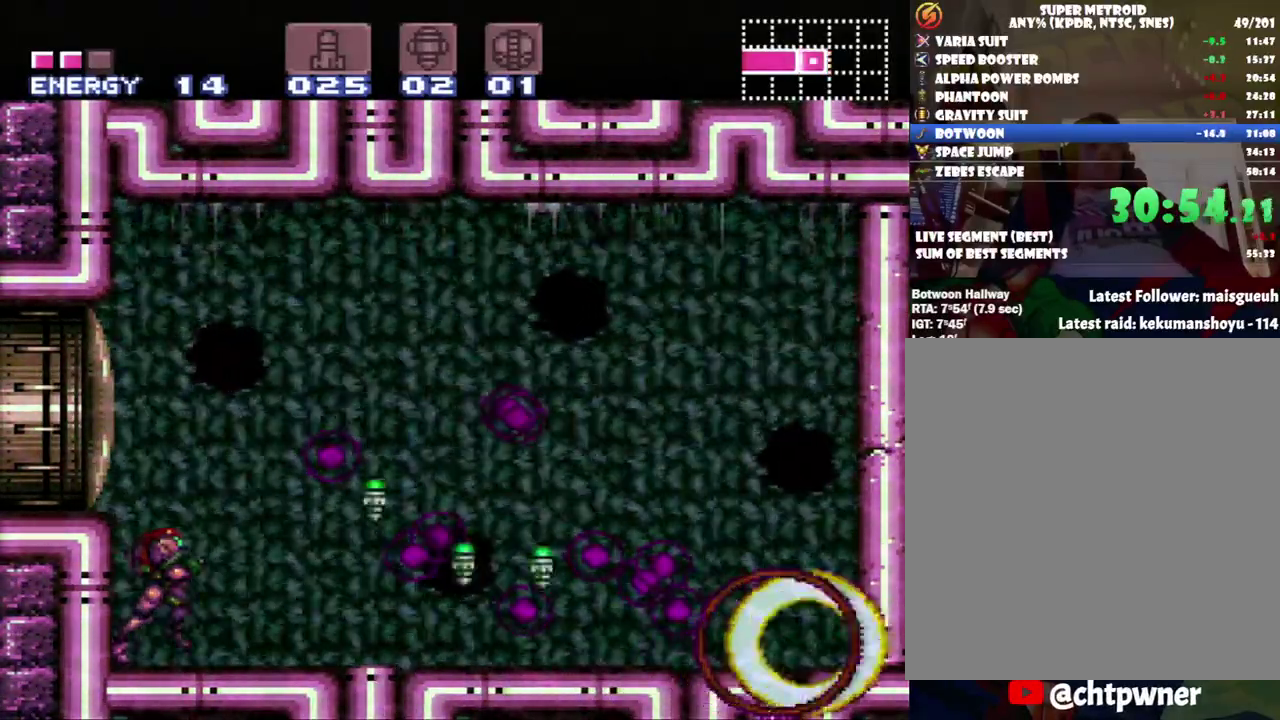
{"buttons": ["A", "DPAD_RIGHT"], "events": [[167, "B", "down"], [350, "B", "up"]]}
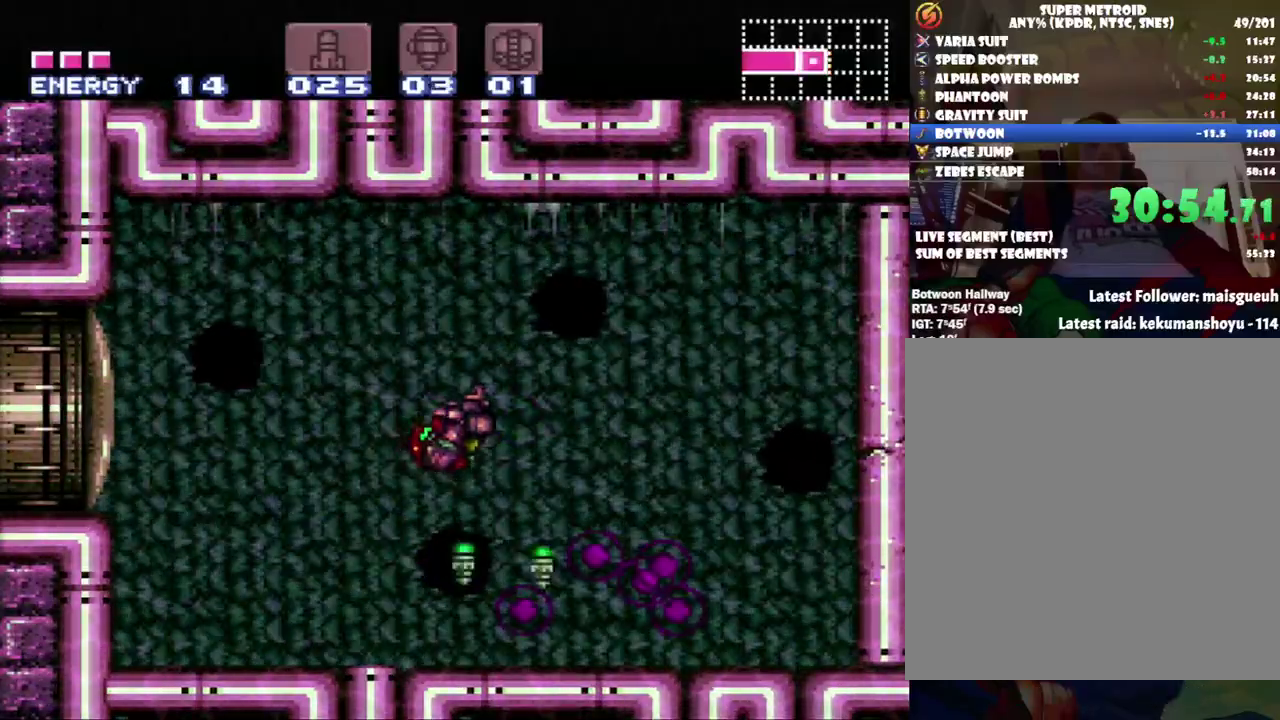
{"buttons": ["A", "DPAD_LEFT"], "events": [[217, "DPAD_RIGHT", "up"], [233, "DPAD_LEFT", "down"]]}
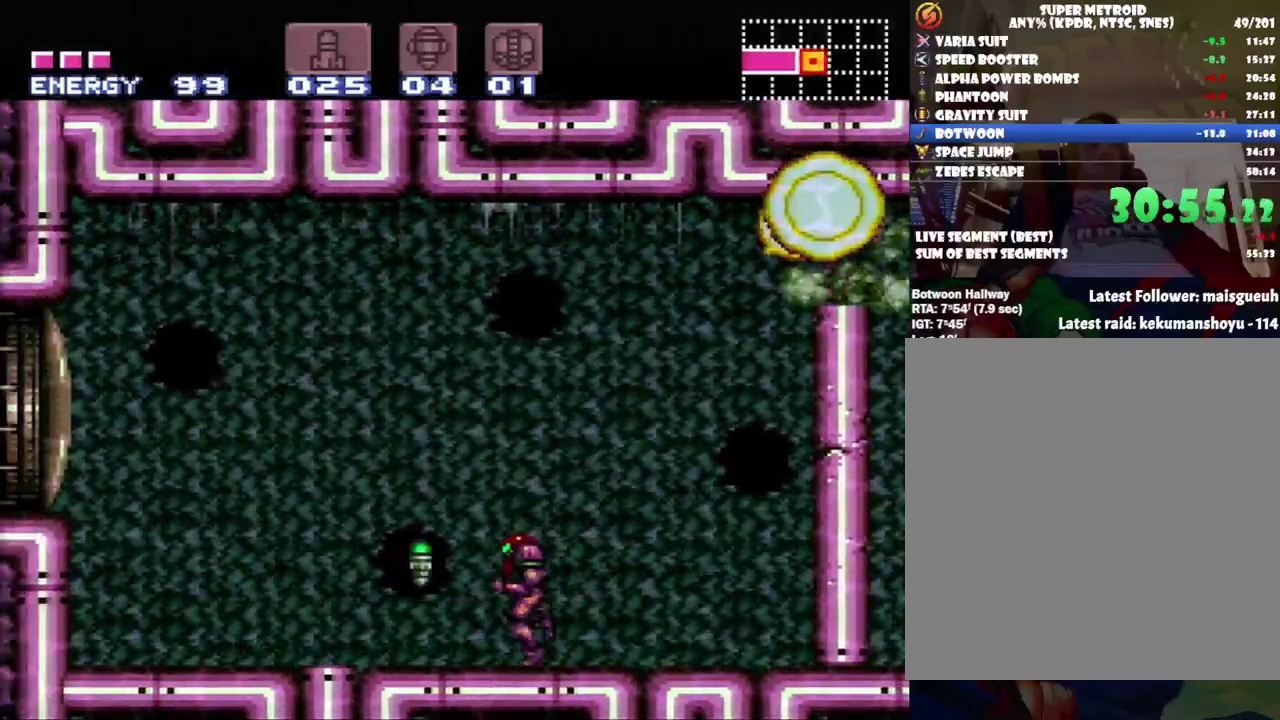
{"buttons": ["A", "DPAD_RIGHT"], "events": [[250, "DPAD_LEFT", "up"], [283, "DPAD_RIGHT", "down"]]}
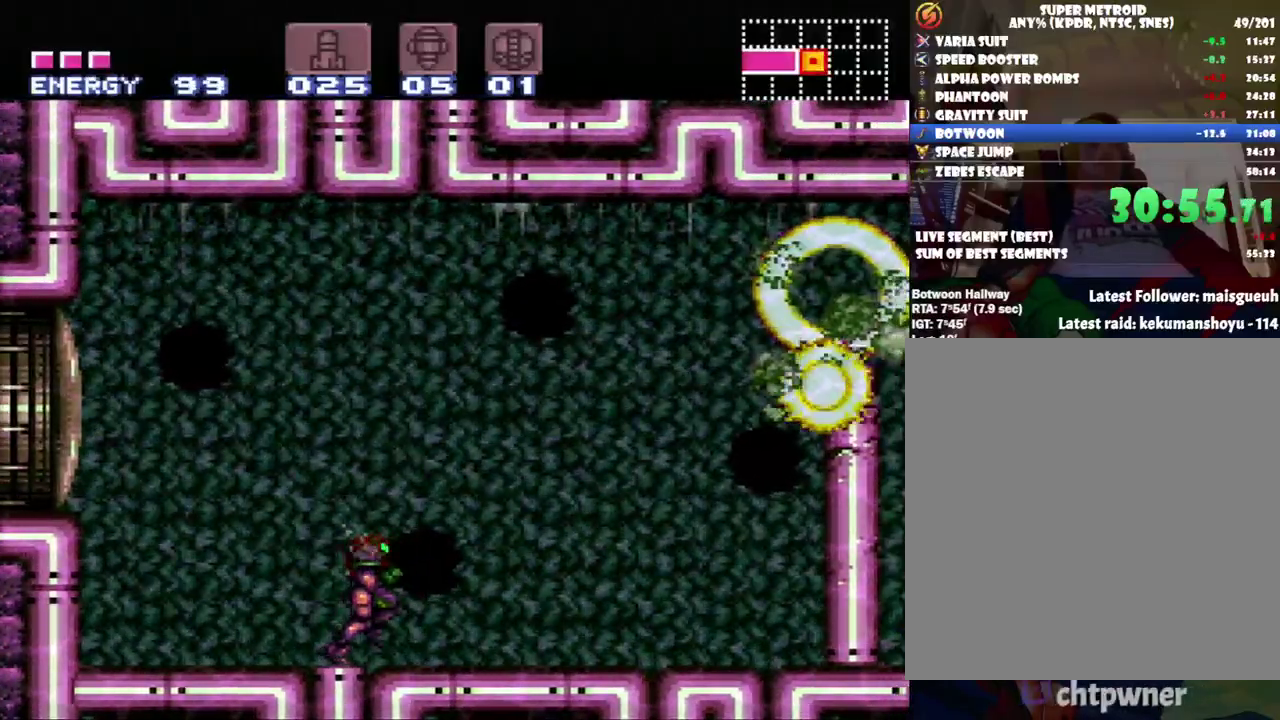
{"buttons": ["A", "B", "DPAD_RIGHT"], "events": [[300, "B", "down"]]}
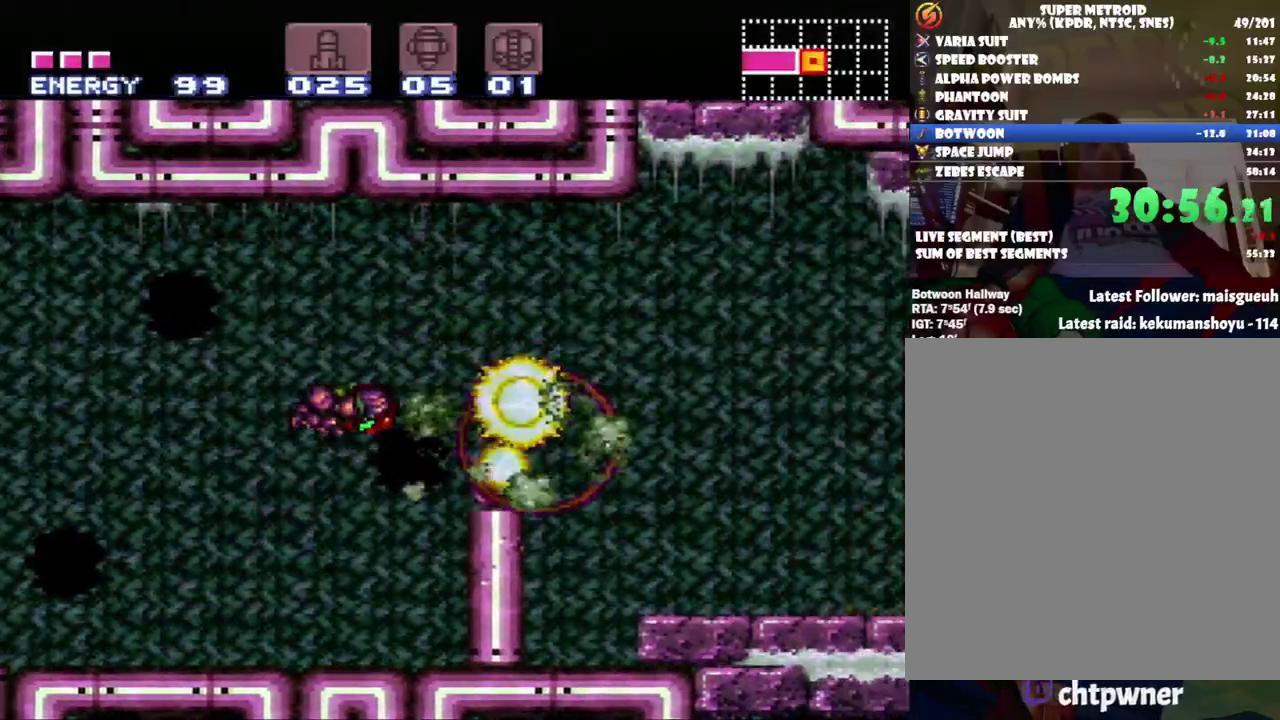
{"buttons": ["A", "DPAD_RIGHT"], "events": [[500, "B", "up"]]}
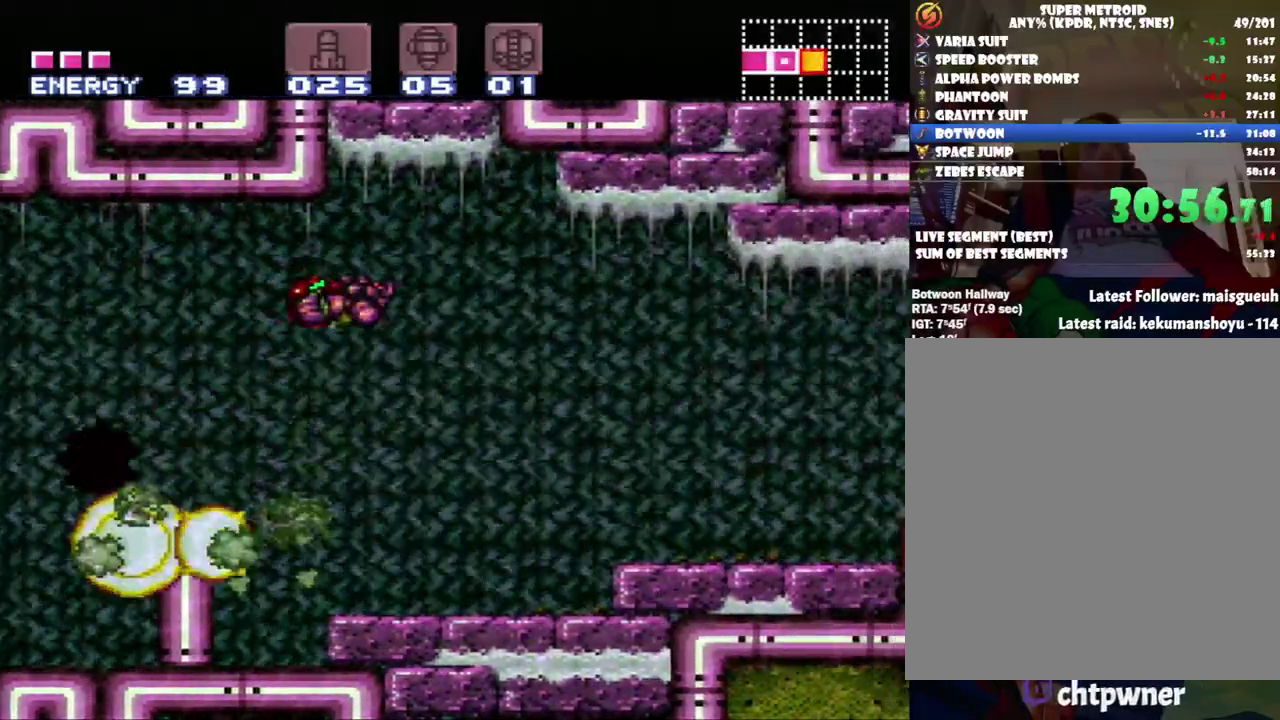
{"buttons": ["B", "Y"], "events": [[33, "A", "up"], [150, "DPAD_RIGHT", "up"], [450, "Y", "down"], [467, "B", "down"]]}
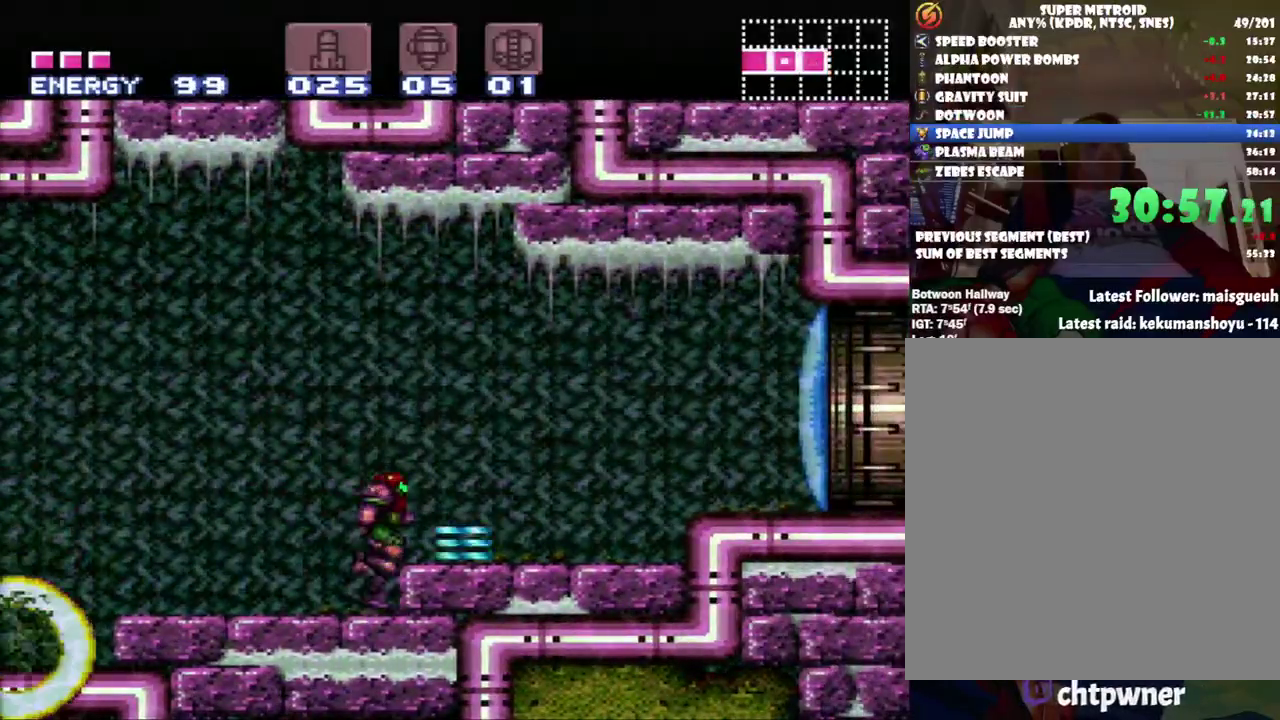
{"buttons": ["A", "DPAD_RIGHT"], "events": [[33, "DPAD_RIGHT", "down"], [33, "Y", "up"], [200, "B", "up"], [283, "A", "down"]]}
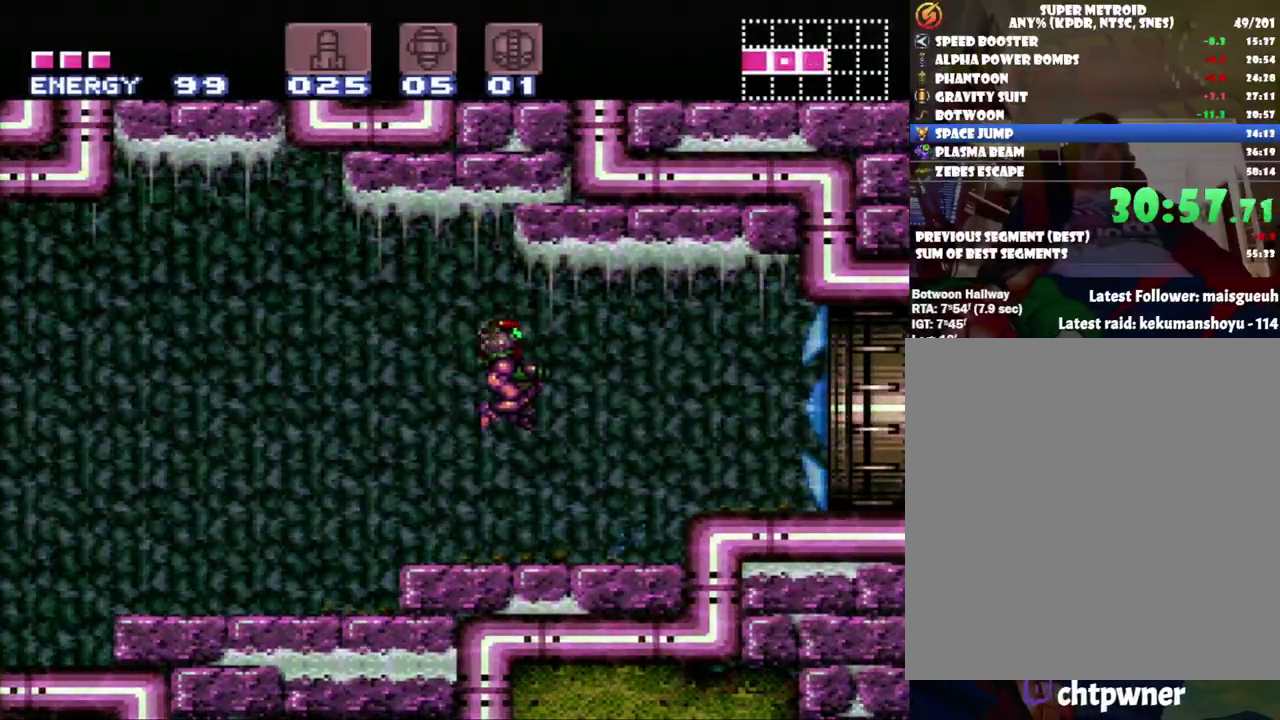
{"buttons": ["A", "DPAD_RIGHT"], "events": []}
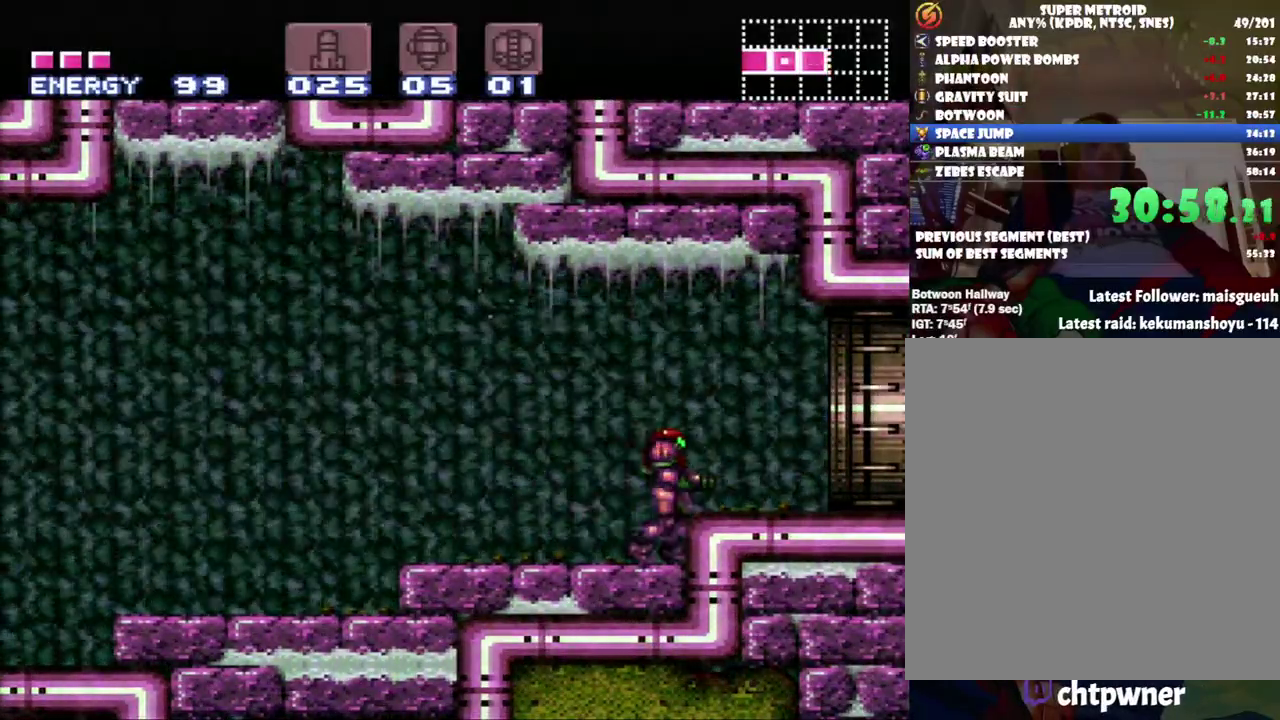
{"buttons": ["A", "DPAD_RIGHT"], "events": [[133, "B", "down"], [150, "A", "up"], [283, "A", "down"], [283, "B", "up"]]}
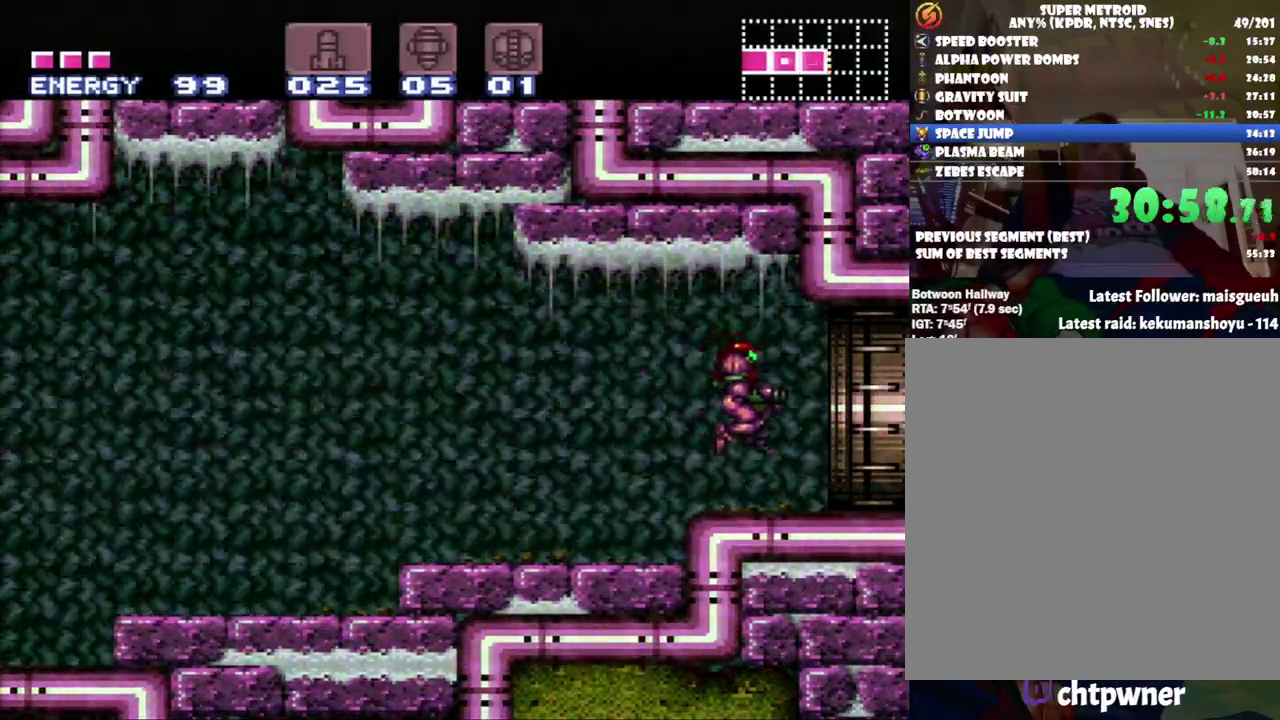
{"buttons": ["A", "L1", "R1", "DPAD_RIGHT"], "events": [[400, "R1", "down"], [467, "L1", "down"]]}
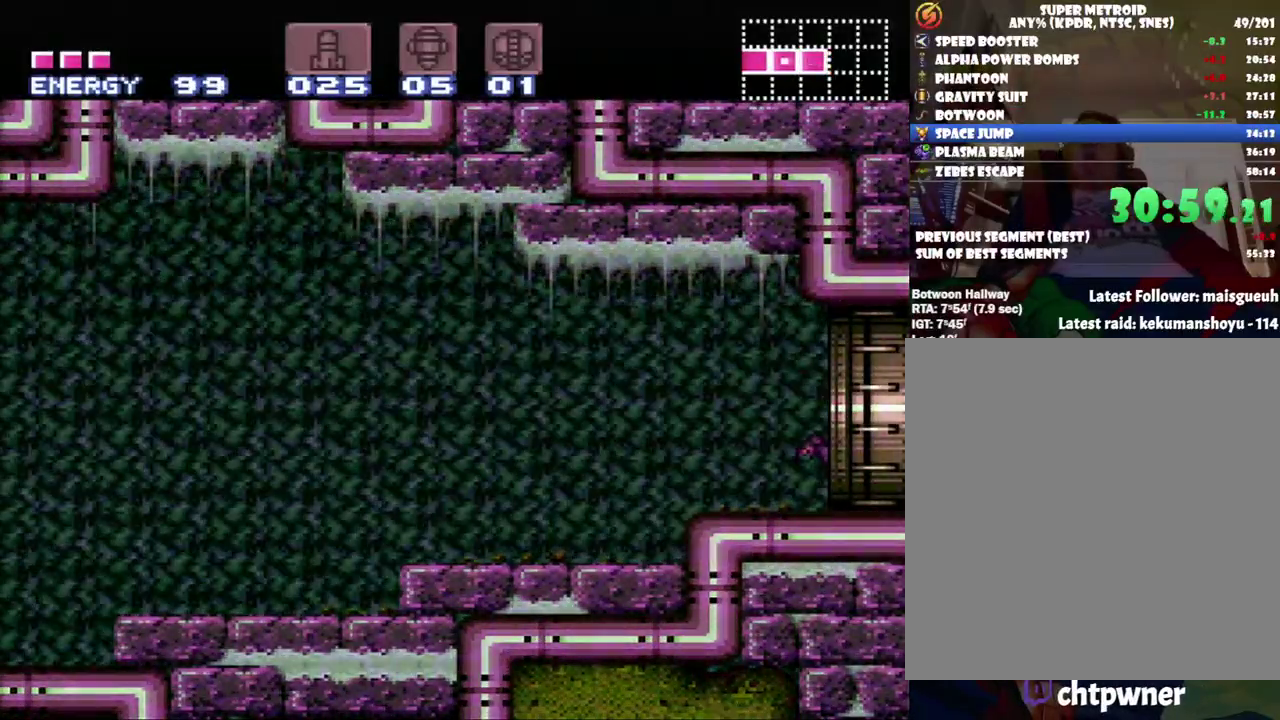
{"buttons": ["A", "DPAD_RIGHT"], "events": [[50, "L1", "up"], [50, "R1", "up"]]}
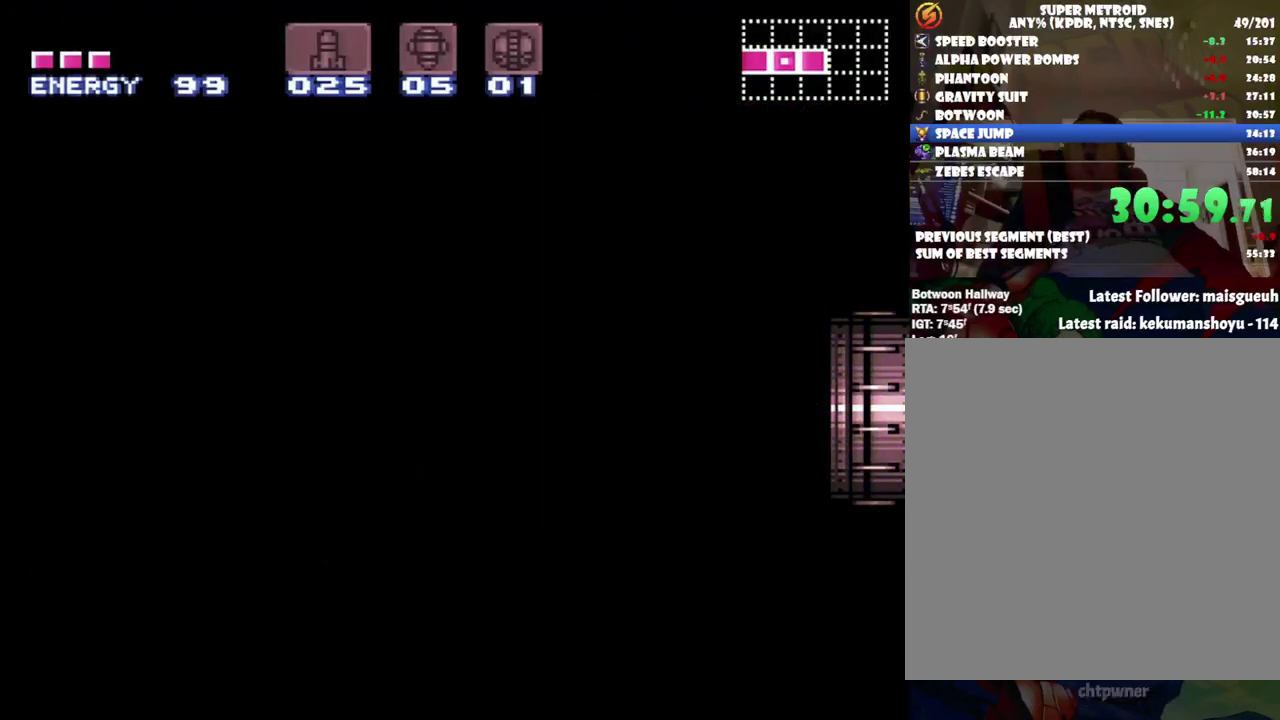
{"buttons": ["A", "DPAD_RIGHT"], "events": []}
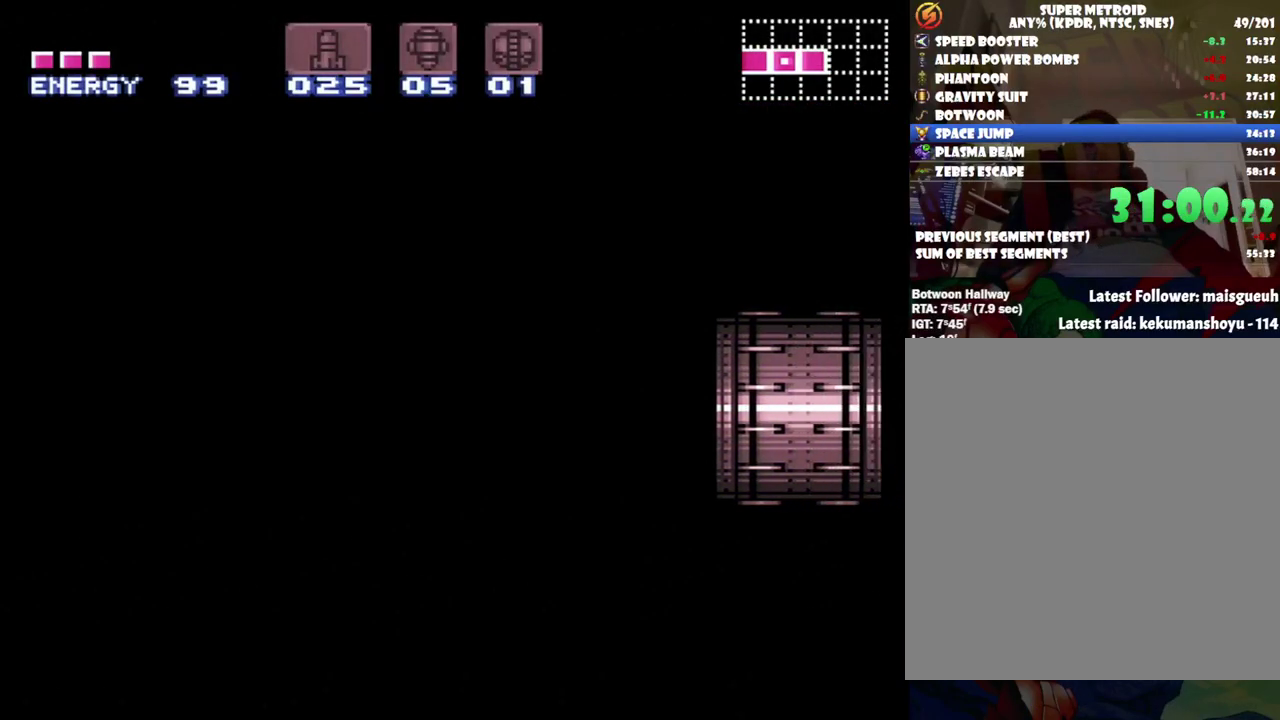
{"buttons": ["A", "DPAD_RIGHT"], "events": []}
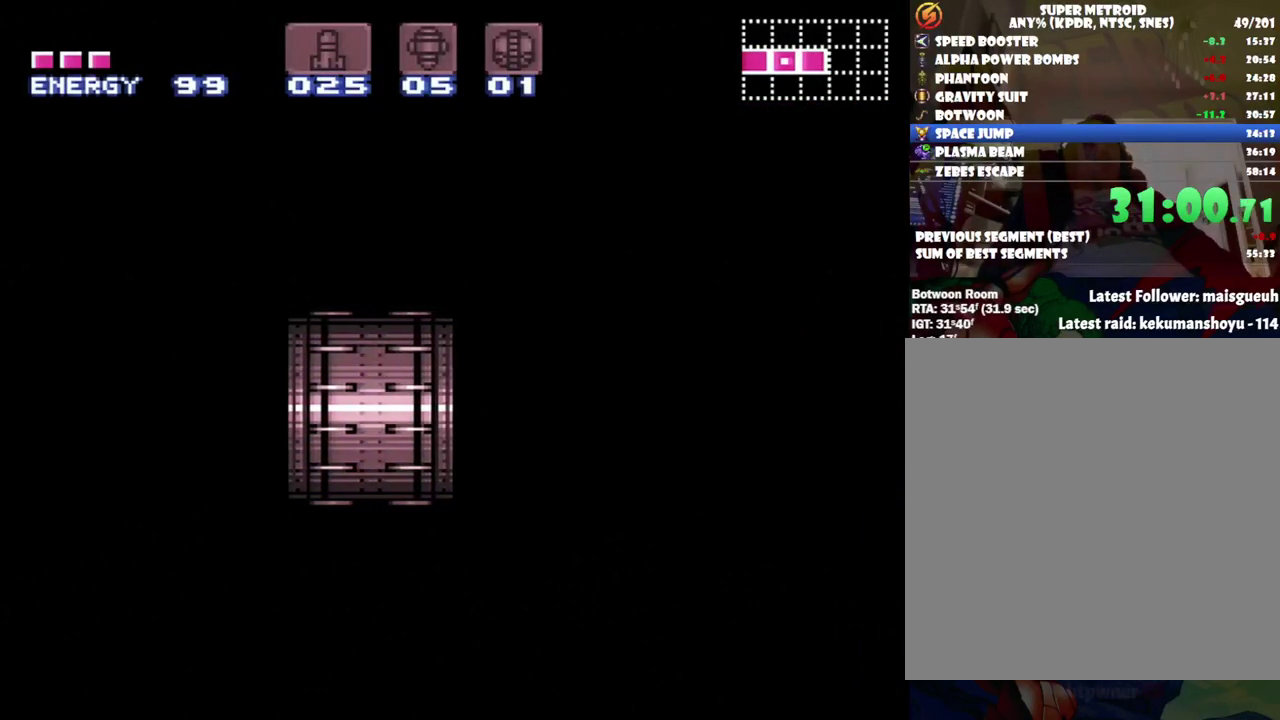
{"buttons": ["A", "DPAD_RIGHT"], "events": []}
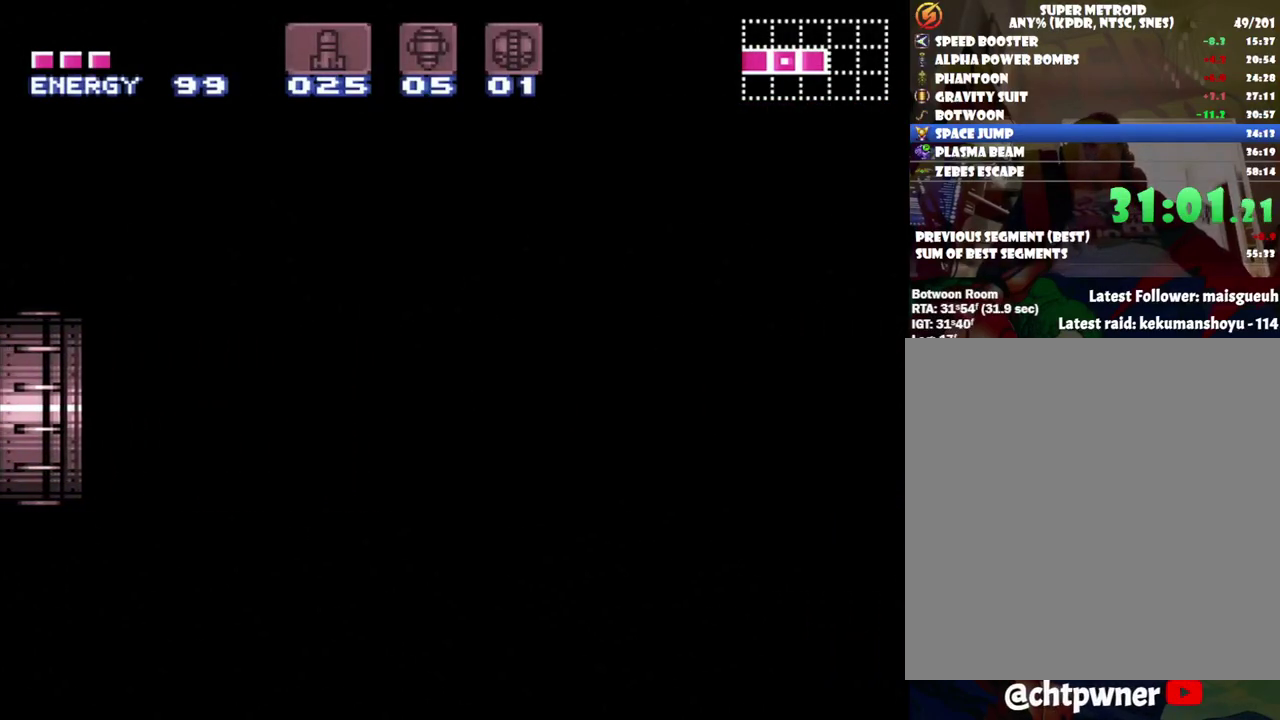
{"buttons": ["A", "DPAD_RIGHT"], "events": []}
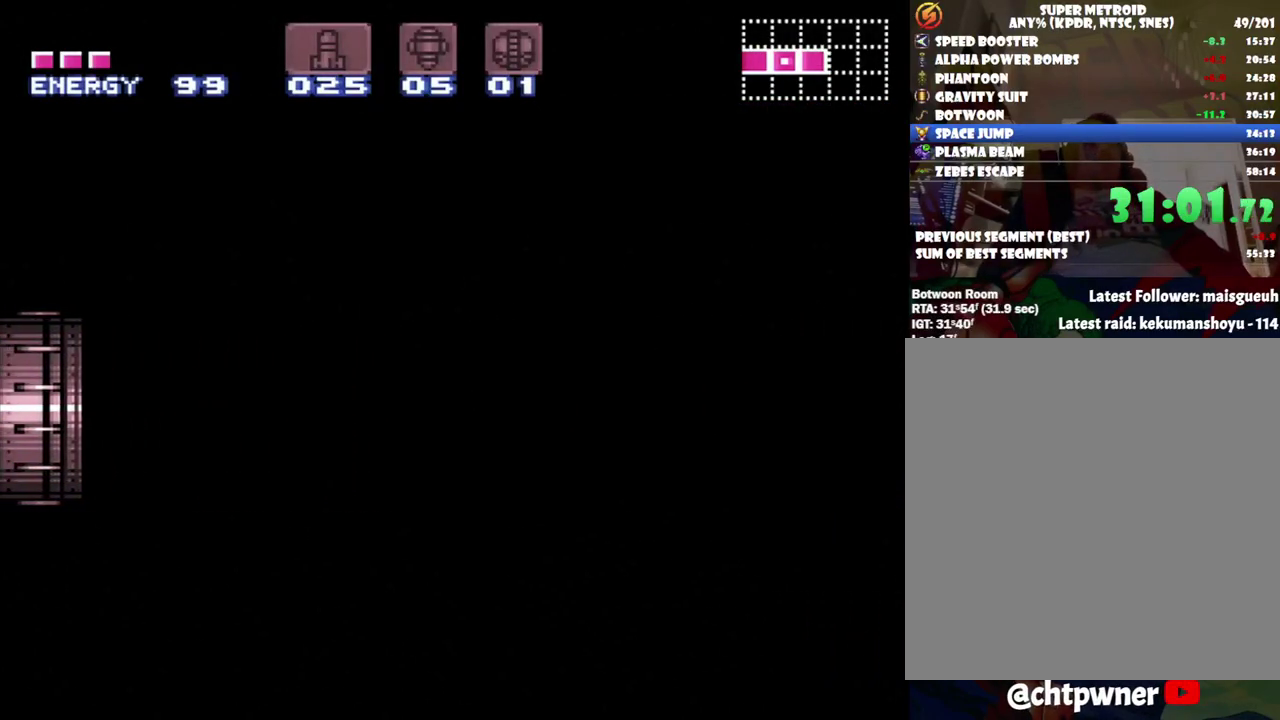
{"buttons": ["A", "DPAD_RIGHT"], "events": []}
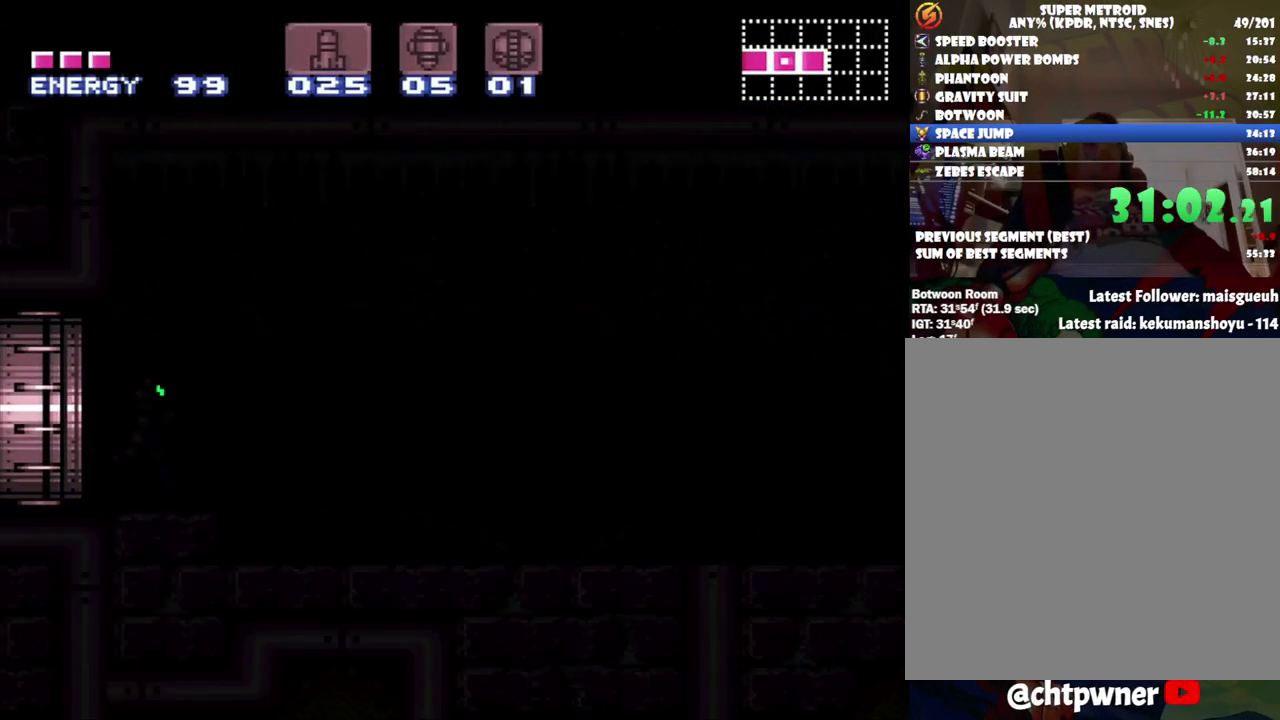
{"buttons": ["A", "DPAD_RIGHT"], "events": []}
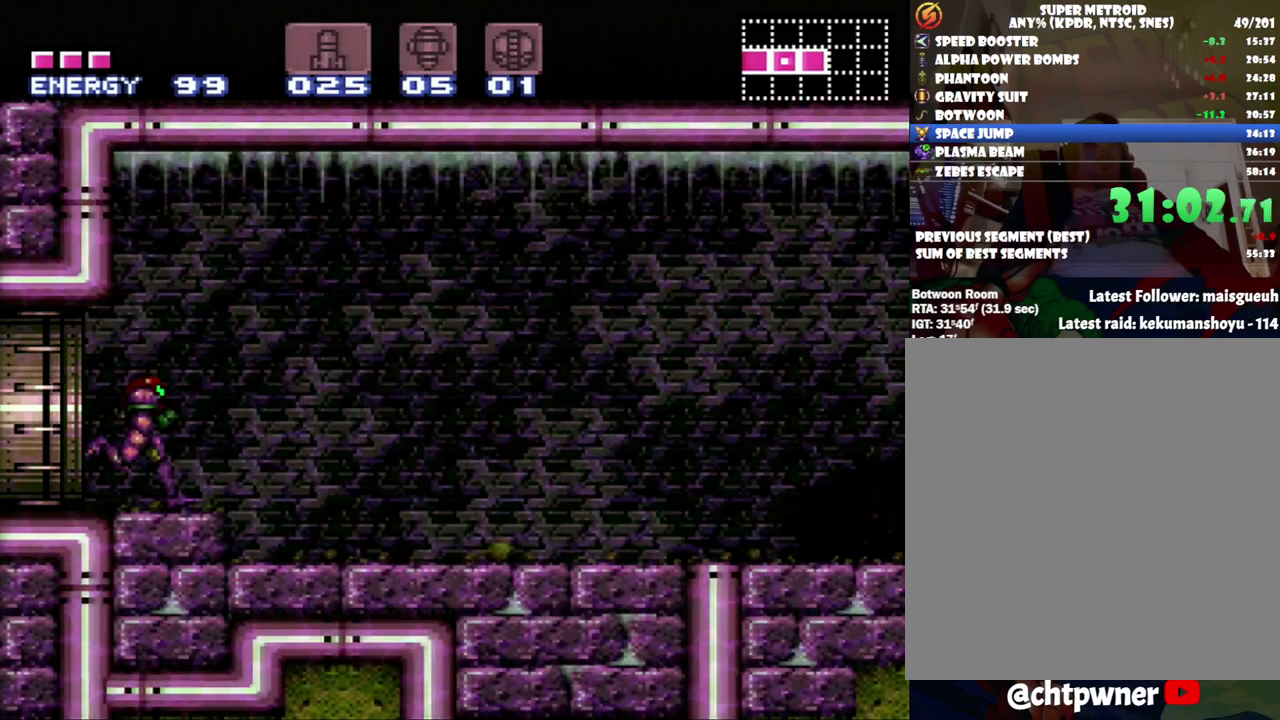
{"buttons": ["A", "R1", "DPAD_RIGHT"], "events": [[467, "R1", "down"]]}
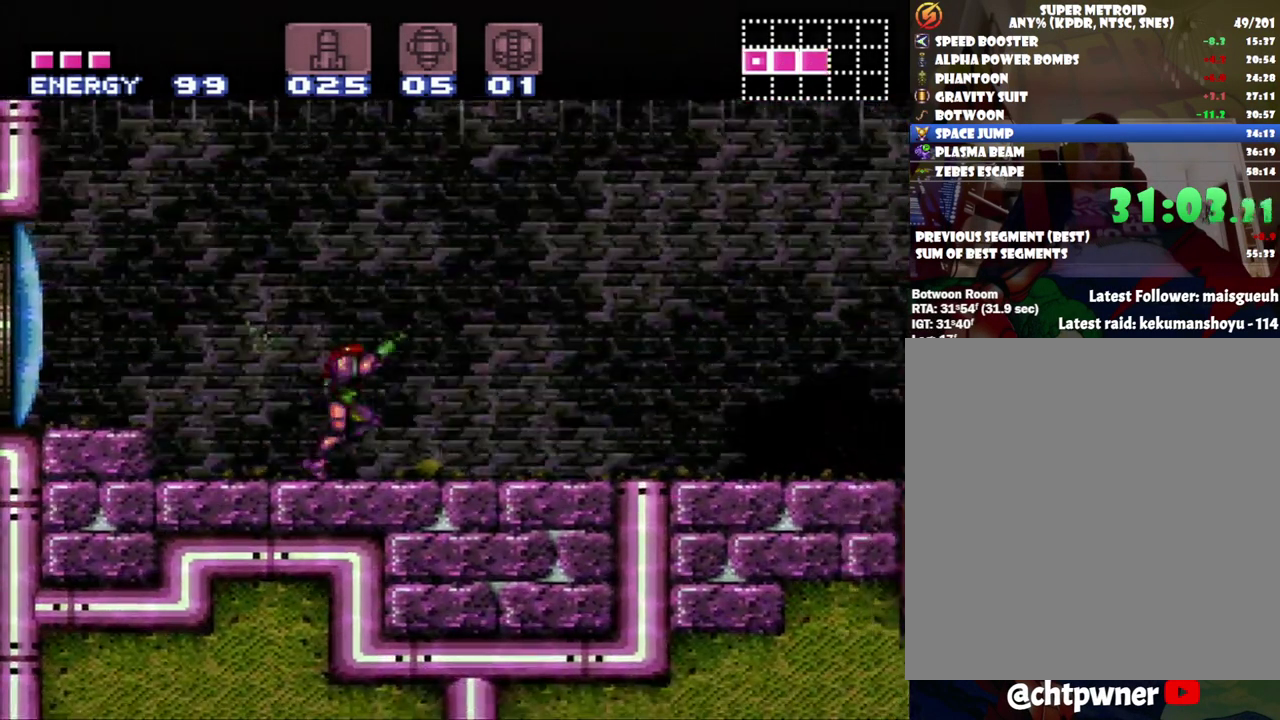
{"buttons": ["A", "DPAD_RIGHT"], "events": [[67, "R1", "up"], [150, "R1", "down"], [217, "L1", "down"], [250, "R1", "up"], [283, "L1", "up"], [383, "L1", "down"], [383, "R1", "down"], [433, "R1", "up"], [467, "L1", "up"]]}
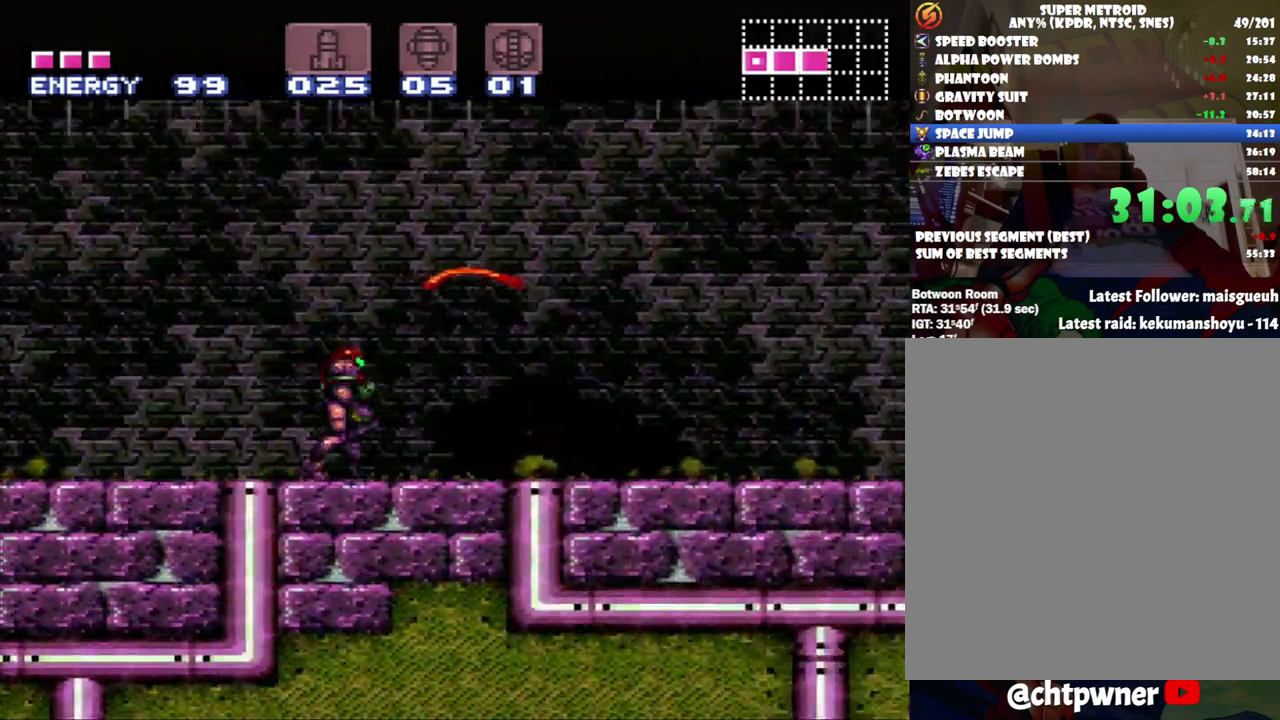
{"buttons": ["A", "DPAD_RIGHT"], "events": []}
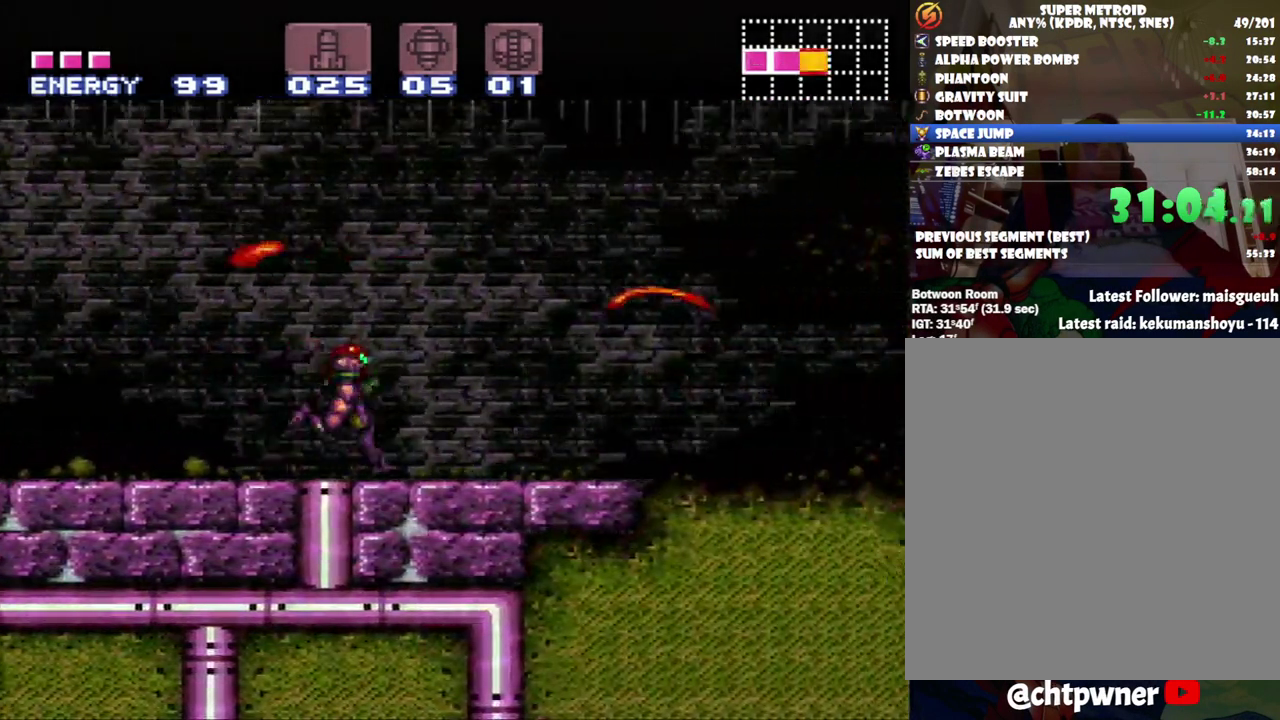
{"buttons": ["A", "B"], "events": [[500, "B", "down"], [500, "DPAD_RIGHT", "up"]]}